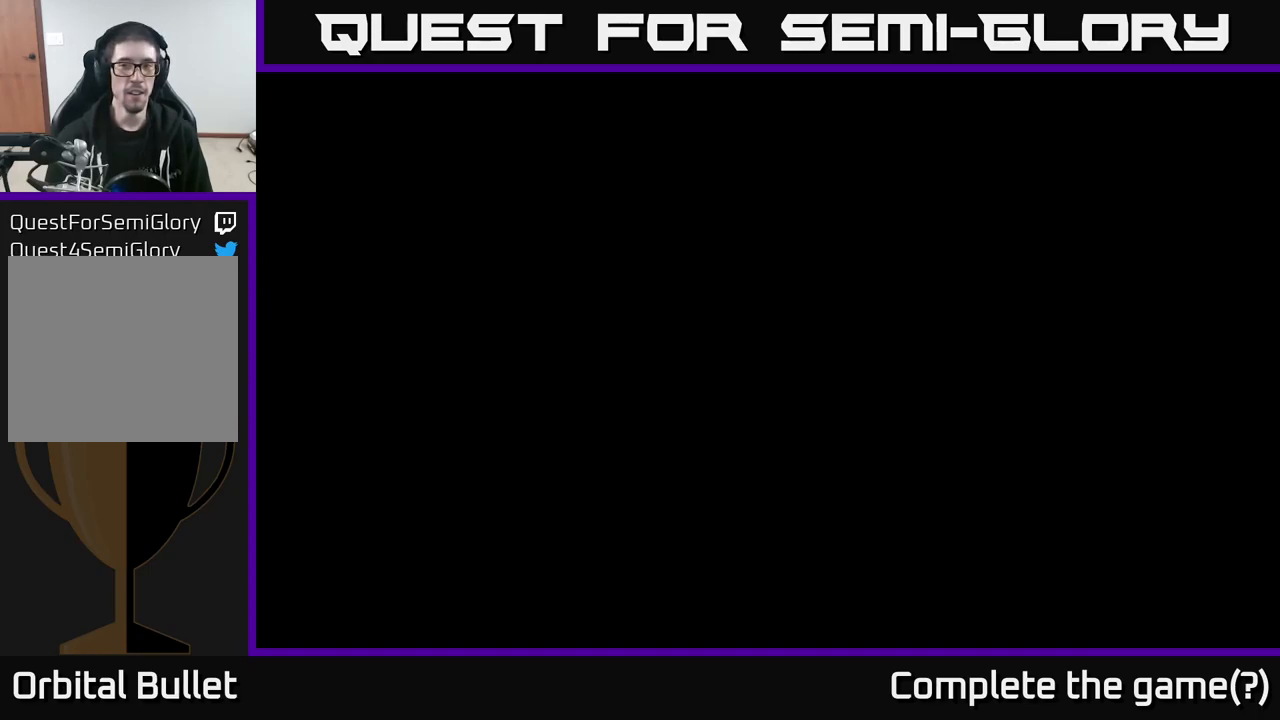
Gameplay with a controller (Xbox layout); each line is a JSON object with the inputs held at the frame after it. "events" lists button and stick changes between this image and that frame as [ms after this image, input, new state], when the widget could be followed in between.
{"buttons": [], "left_stick": "center", "right_stick": "center", "events": []}
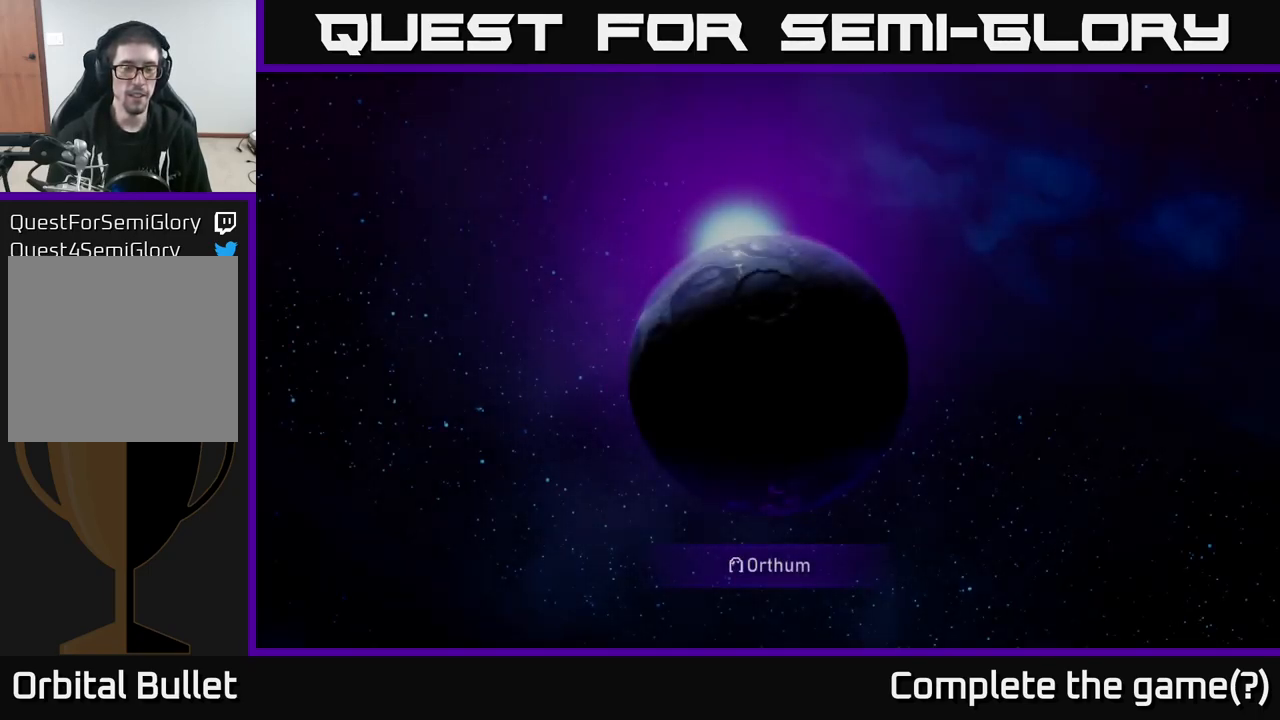
{"buttons": [], "left_stick": "center", "right_stick": "center", "events": []}
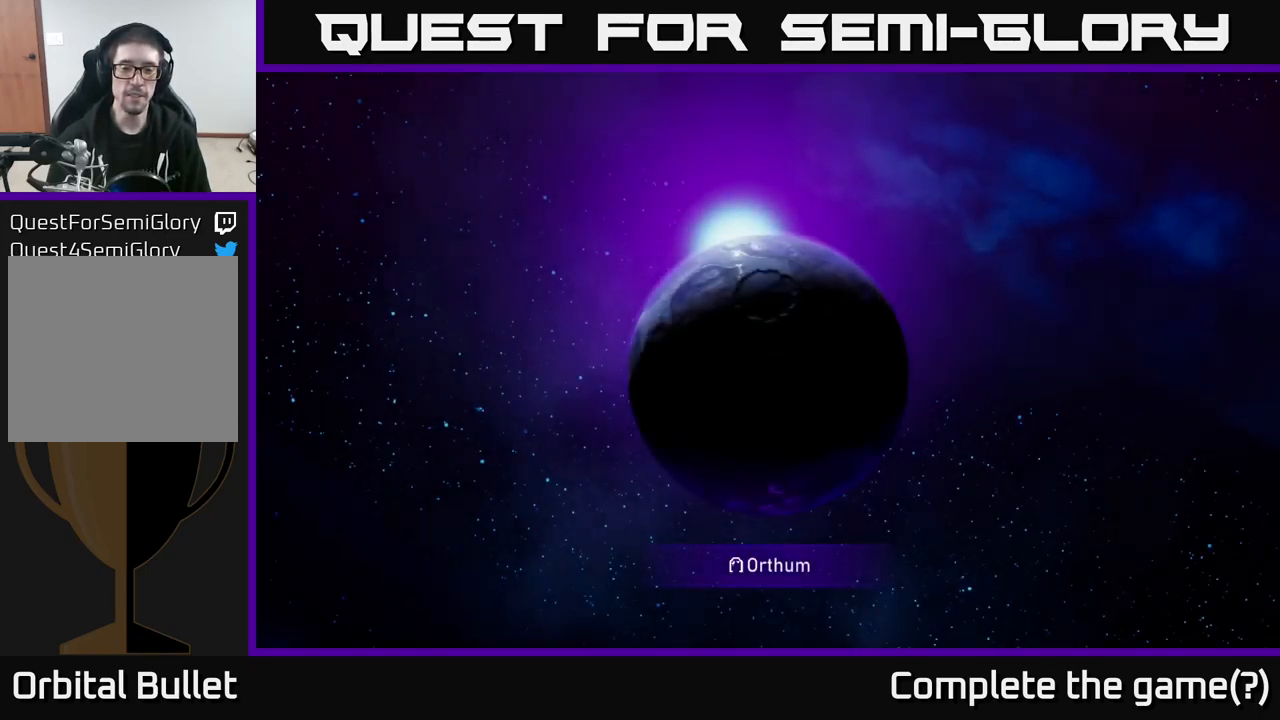
{"buttons": [], "left_stick": "center", "right_stick": "center", "events": []}
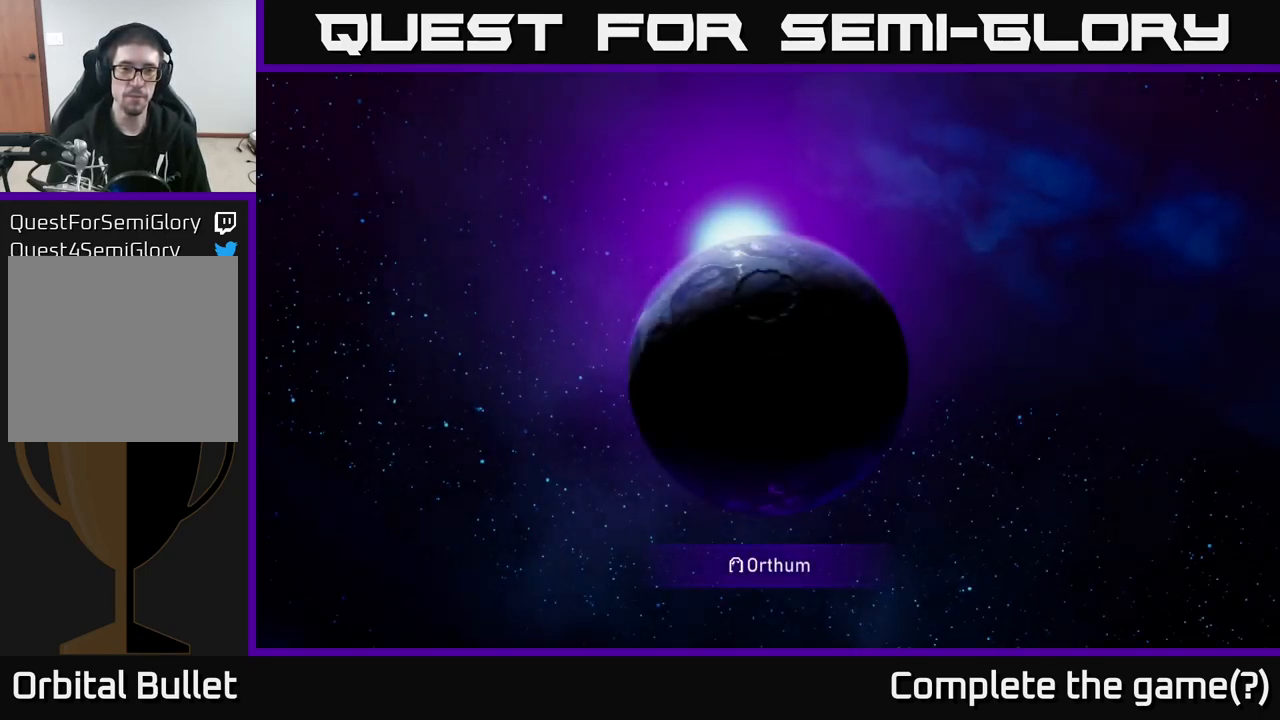
{"buttons": [], "left_stick": "center", "right_stick": "center", "events": []}
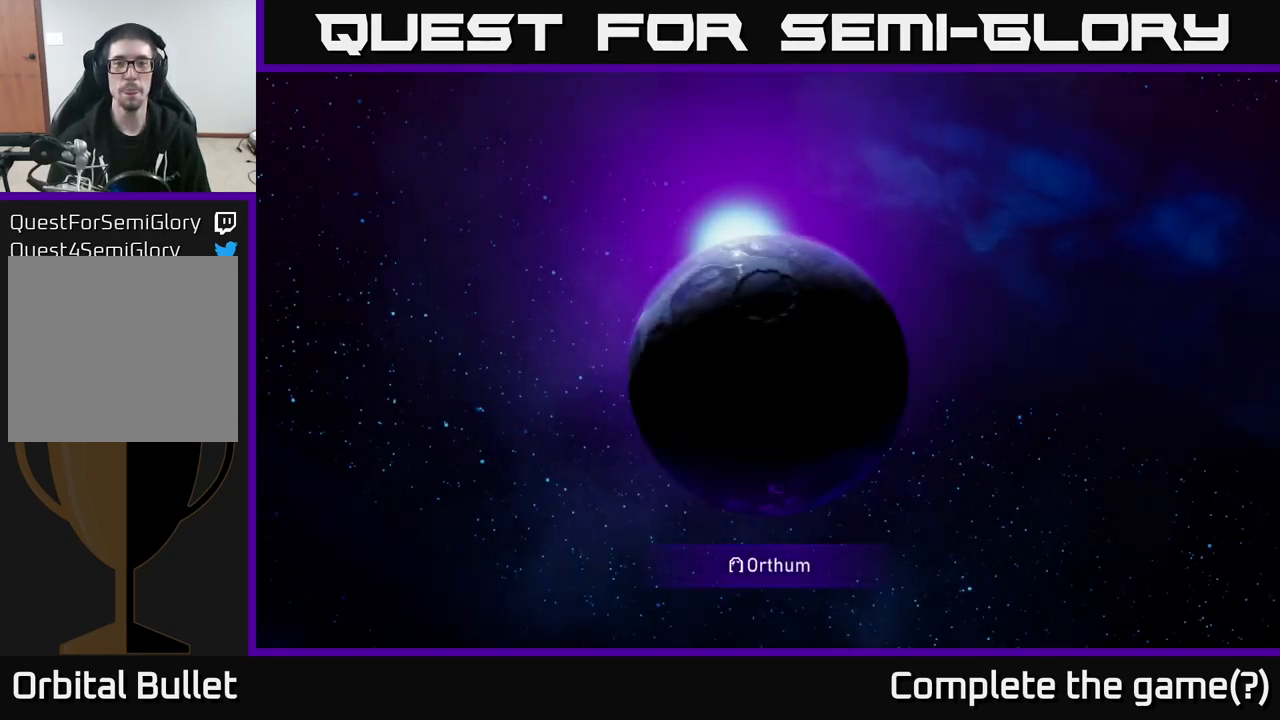
{"buttons": [], "left_stick": "center", "right_stick": "center", "events": []}
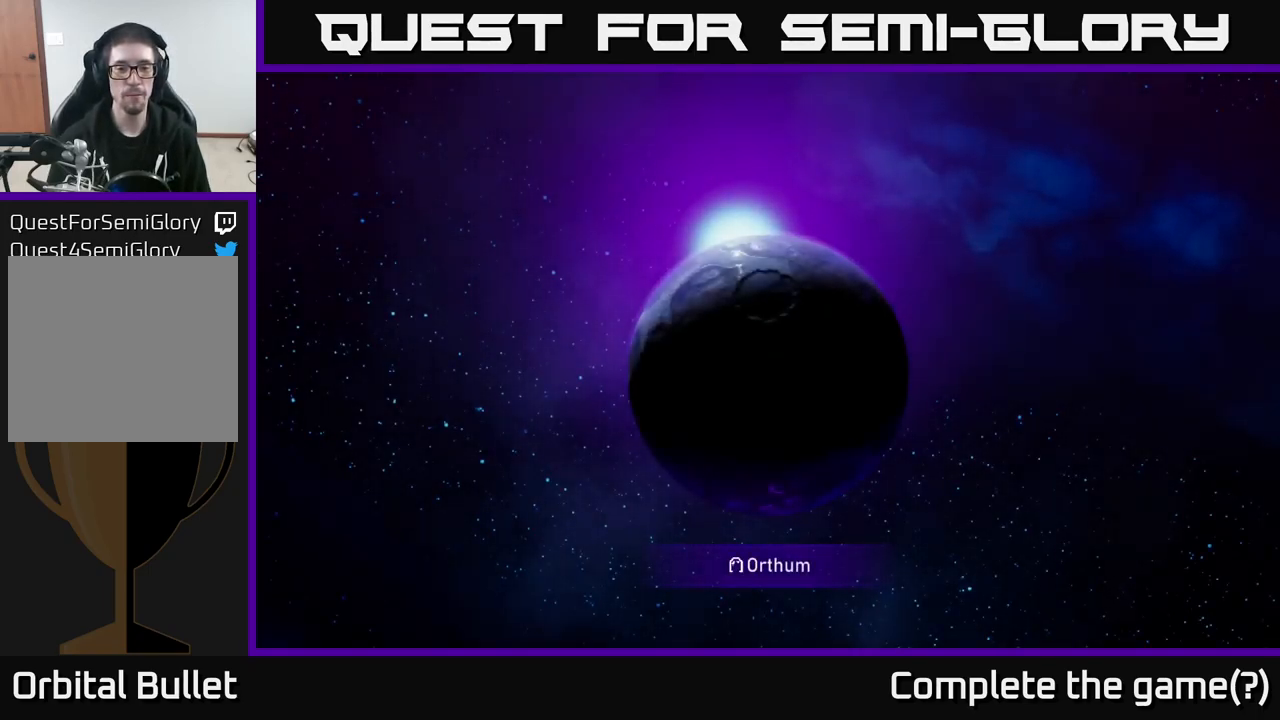
{"buttons": [], "left_stick": "right", "right_stick": "center", "events": [[484, "left_stick", "right"]]}
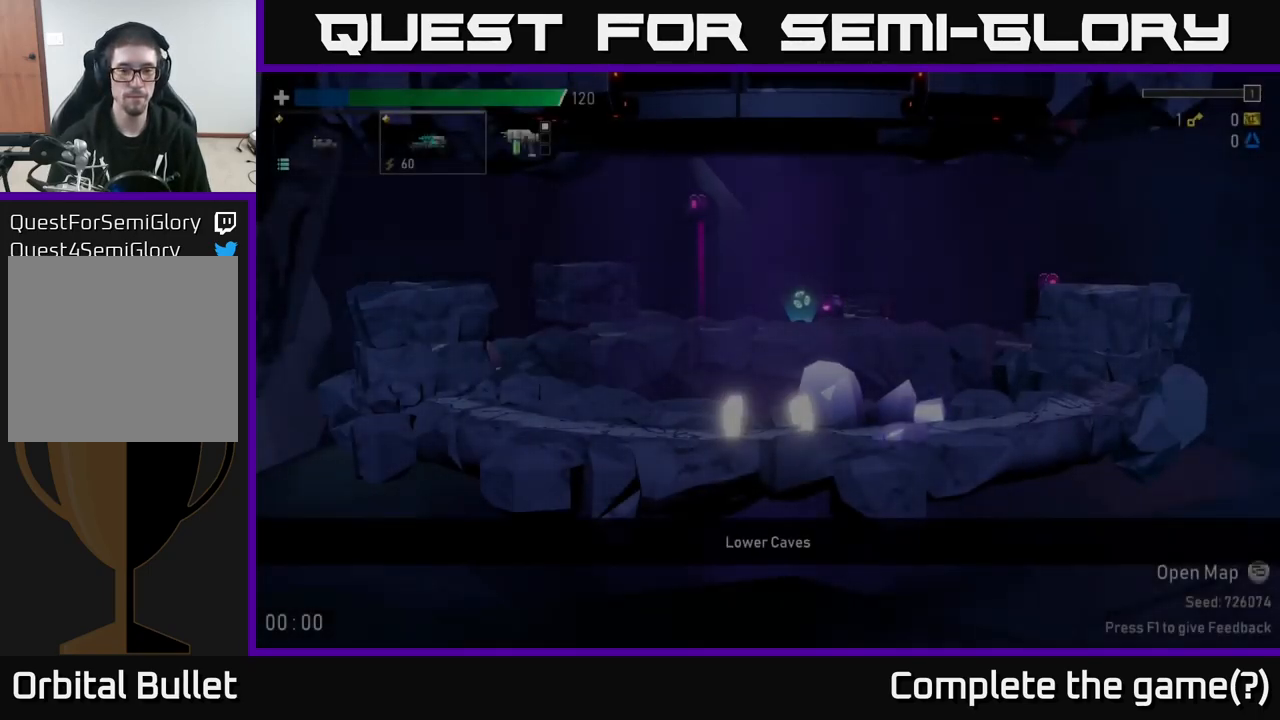
{"buttons": [], "left_stick": "right", "right_stick": "center", "events": []}
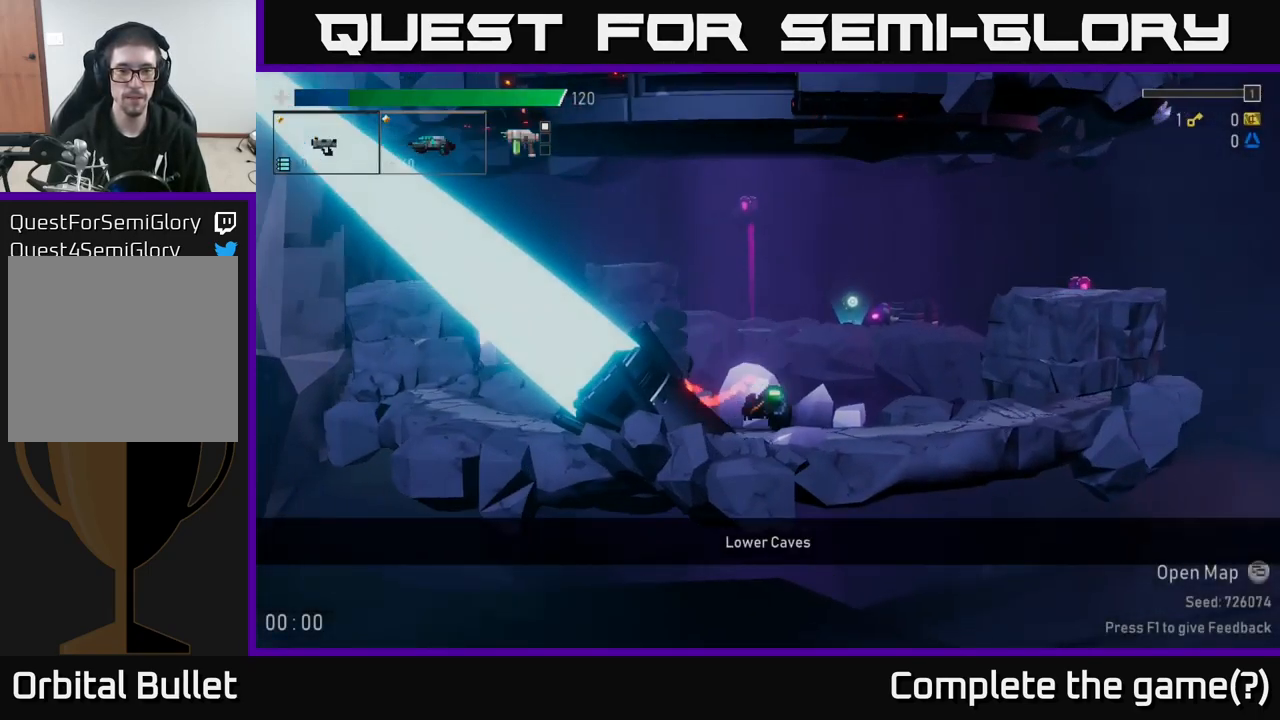
{"buttons": ["A"], "left_stick": "right", "right_stick": "center", "events": [[434, "A", "down"]]}
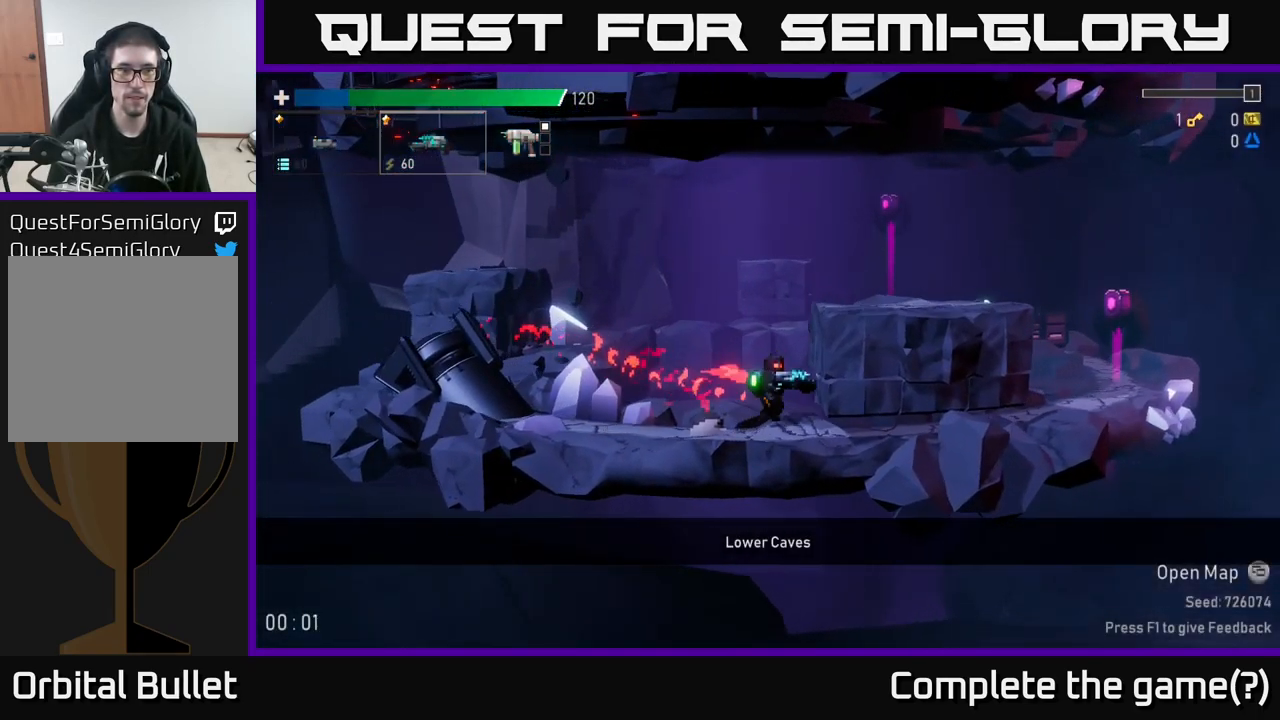
{"buttons": [], "left_stick": "right", "right_stick": "center", "events": [[200, "A", "up"]]}
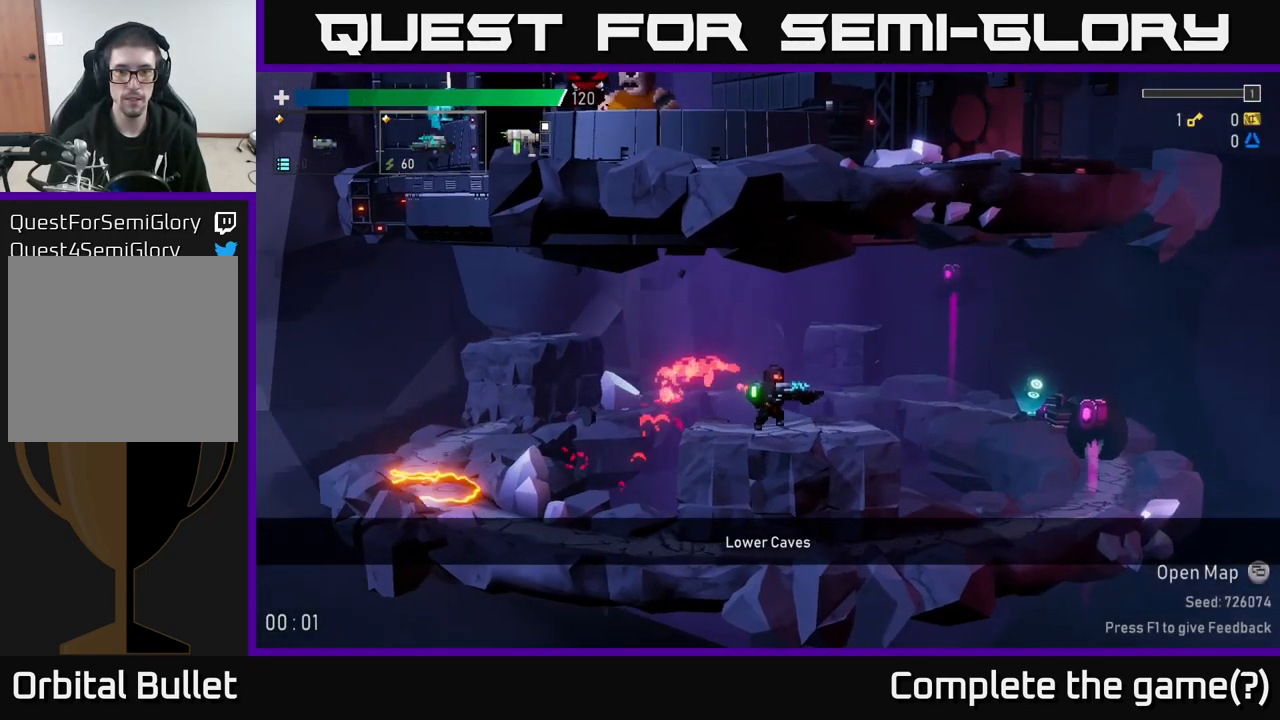
{"buttons": [], "left_stick": "right", "right_stick": "center", "events": [[150, "R2", "down"], [251, "R2", "up"]]}
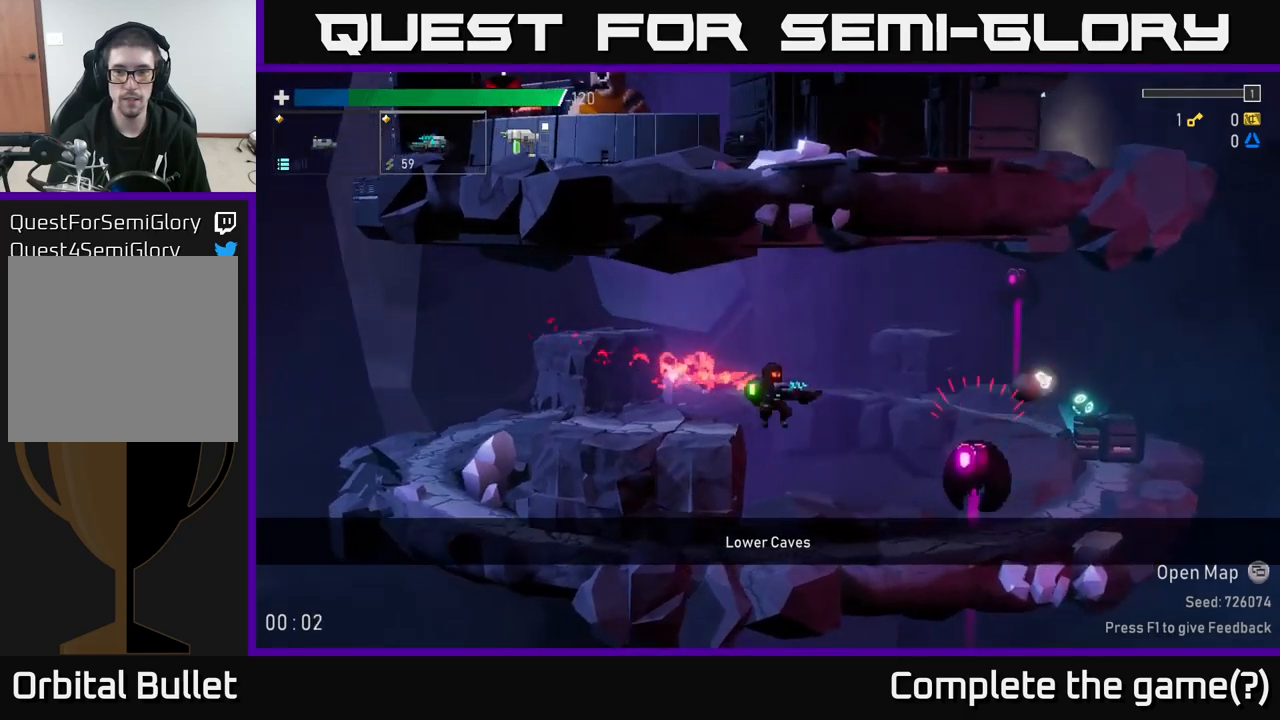
{"buttons": ["A"], "left_stick": "left", "right_stick": "center", "events": [[183, "left_stick", "center"], [283, "R2", "down"], [350, "left_stick", "left"], [383, "R2", "up"], [467, "A", "down"]]}
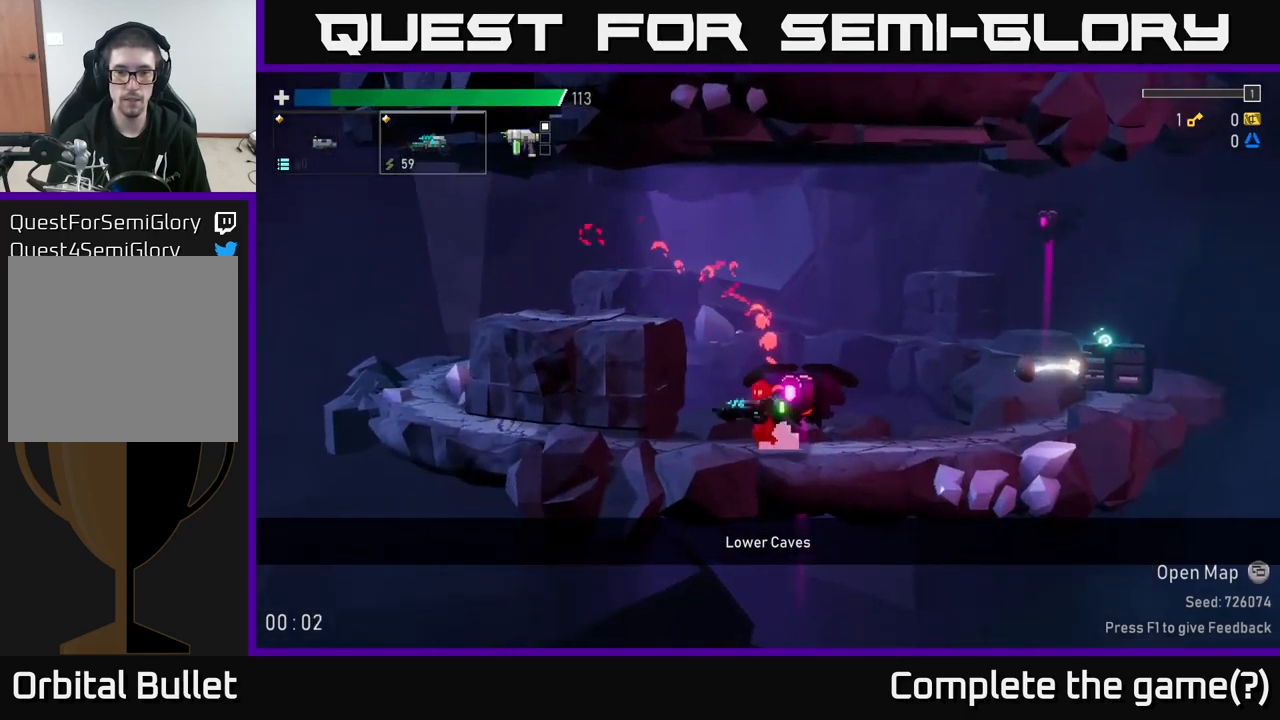
{"buttons": [], "left_stick": "right", "right_stick": "center", "events": [[150, "A", "up"], [150, "left_stick", "up-left"], [350, "left_stick", "right"]]}
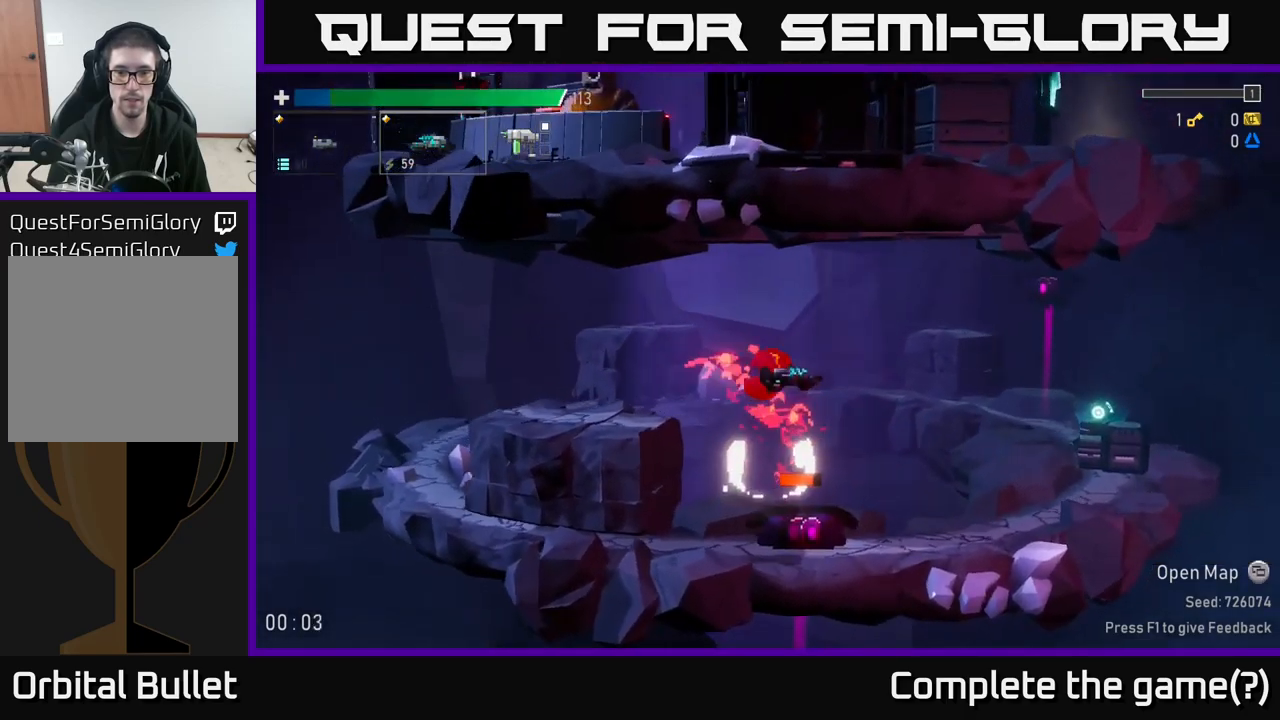
{"buttons": [], "left_stick": "right", "right_stick": "center", "events": [[100, "left_stick", "center"], [167, "left_stick", "left"], [317, "left_stick", "center"], [450, "left_stick", "right"]]}
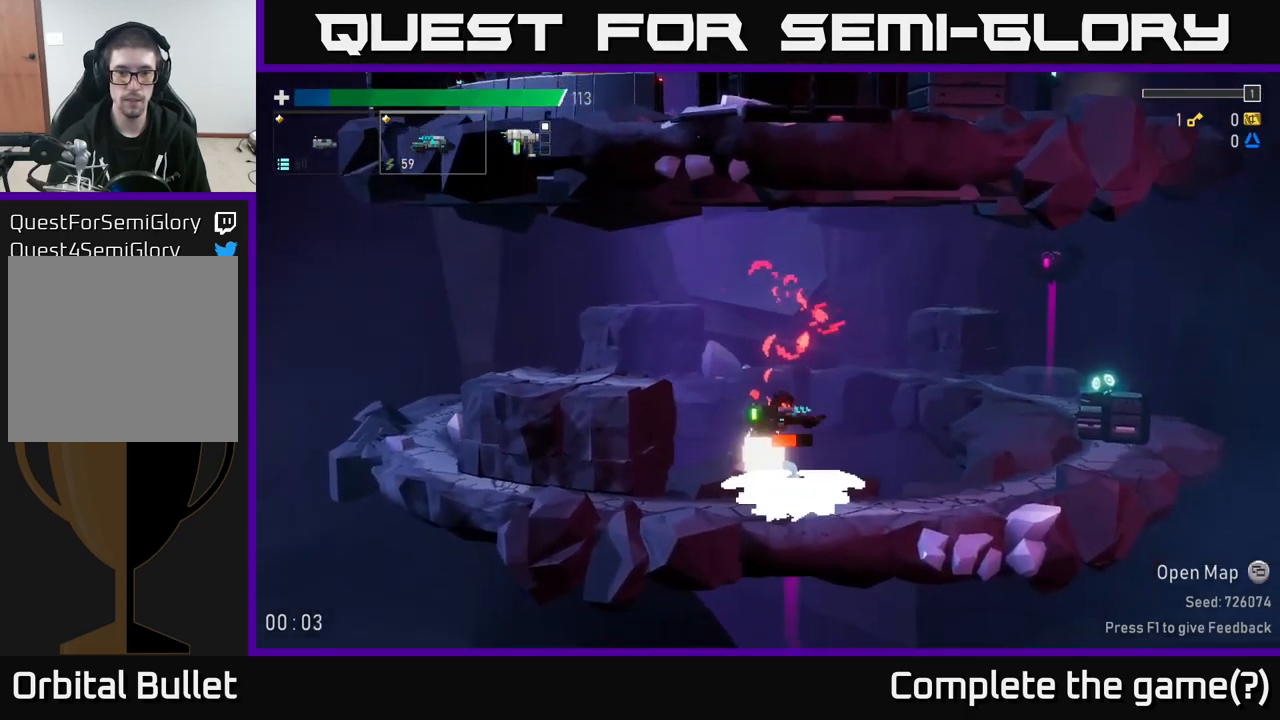
{"buttons": [], "left_stick": "right", "right_stick": "center", "events": []}
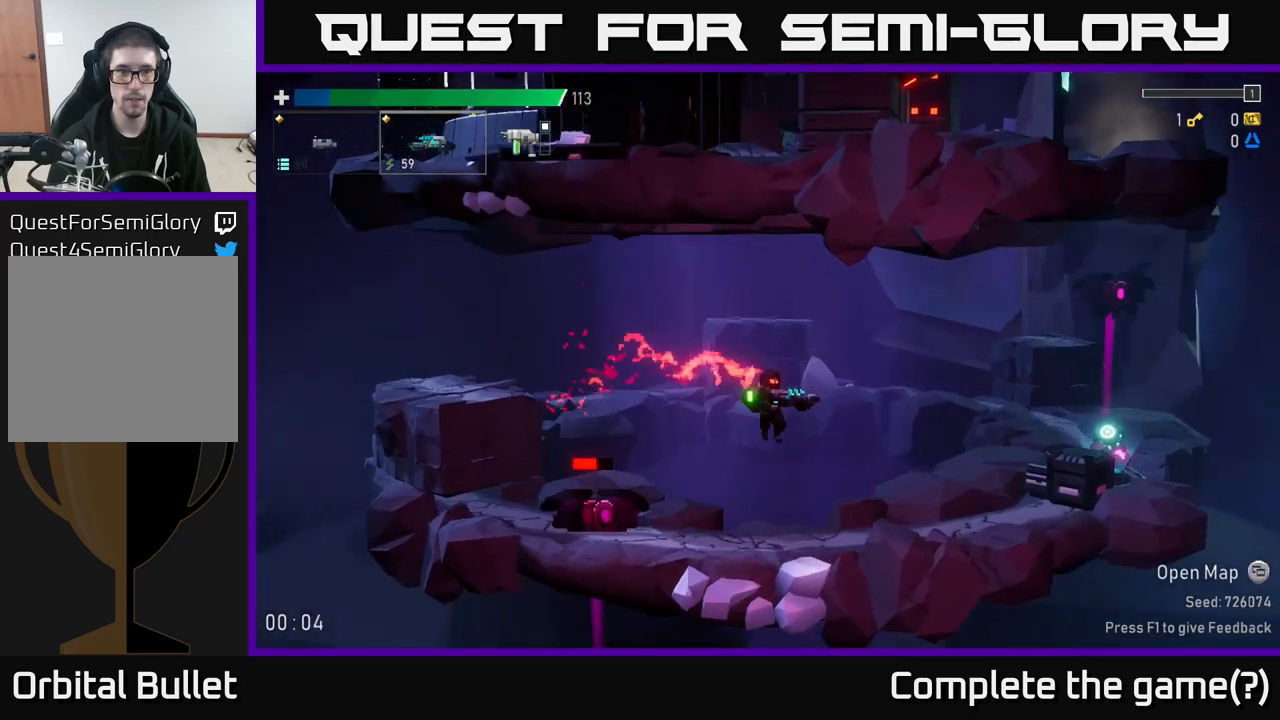
{"buttons": [], "left_stick": "center", "right_stick": "center", "events": [[117, "left_stick", "center"], [167, "left_stick", "left"], [267, "R2", "down"], [300, "left_stick", "center"], [367, "R2", "up"]]}
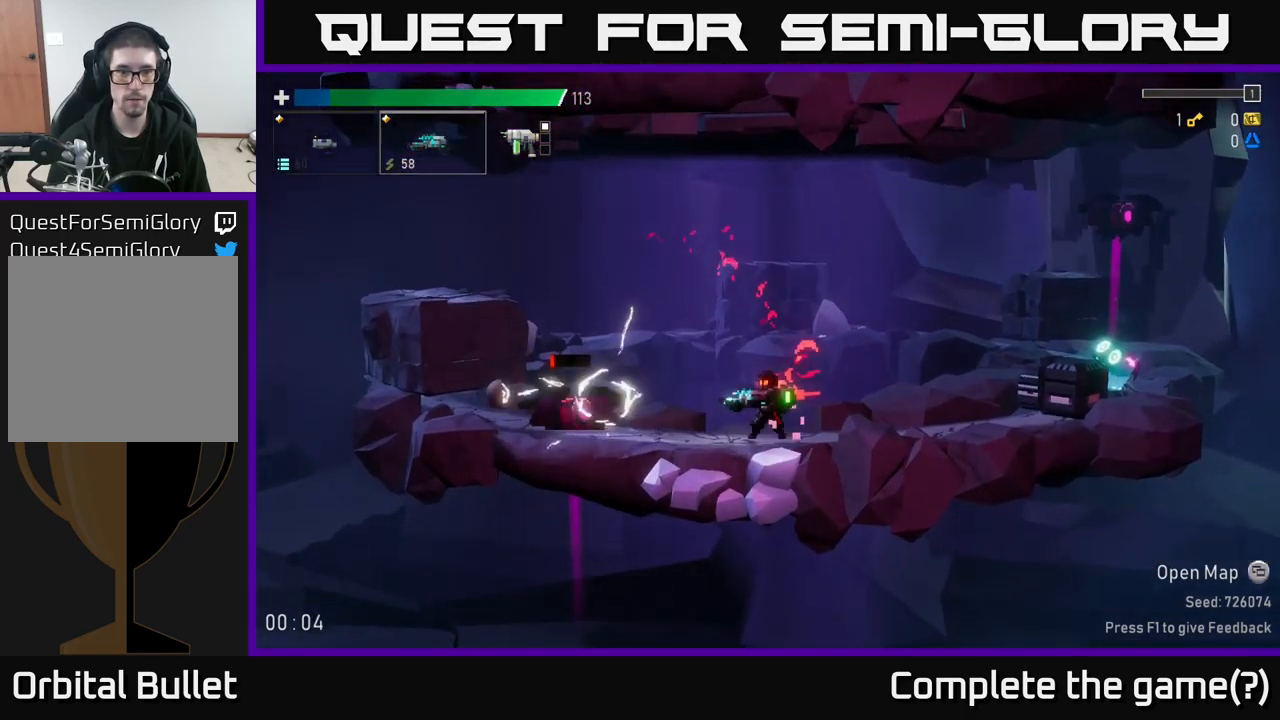
{"buttons": [], "left_stick": "center", "right_stick": "center", "events": [[133, "L2", "down"], [233, "L2", "up"], [283, "R2", "down"], [417, "R2", "up"]]}
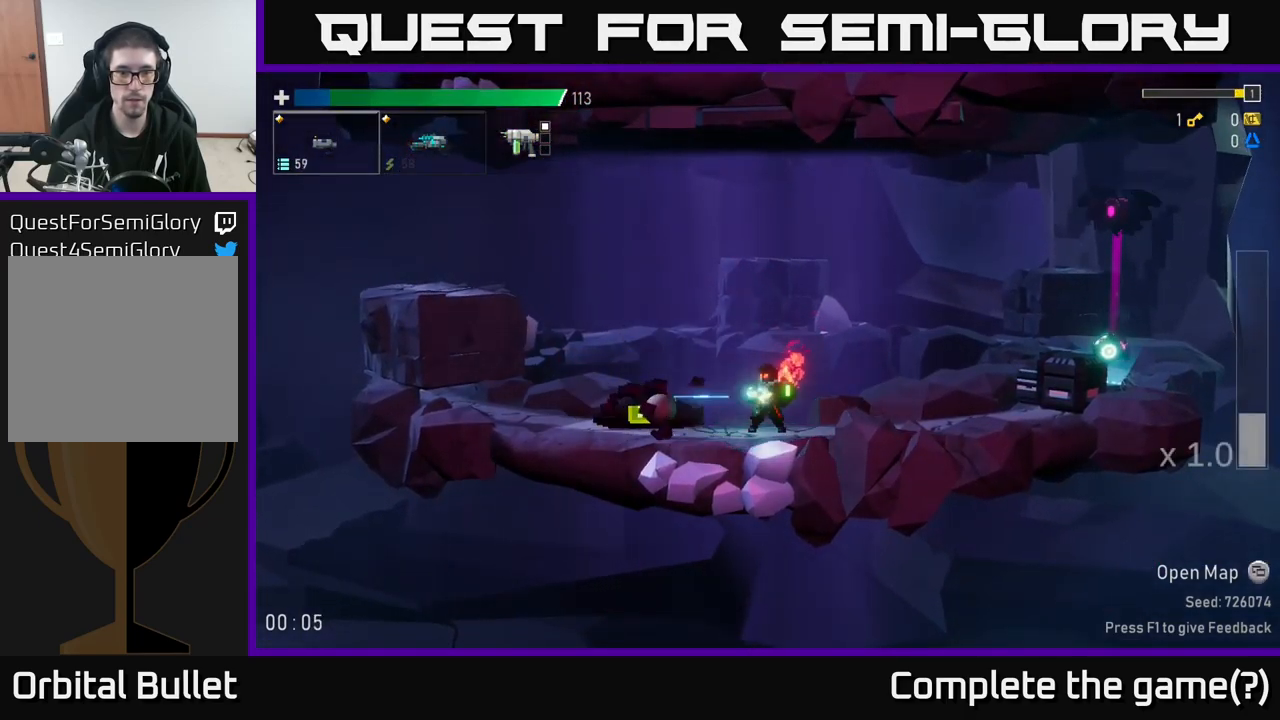
{"buttons": [], "left_stick": "left", "right_stick": "center", "events": [[250, "left_stick", "left"]]}
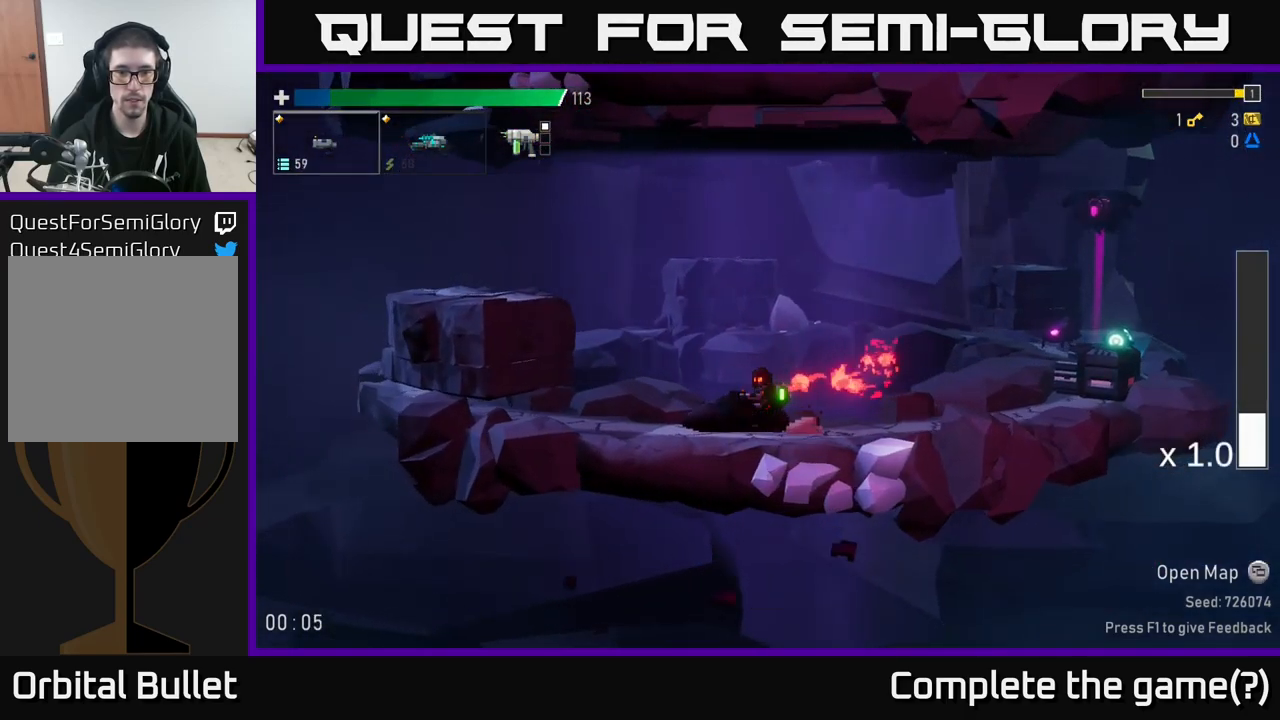
{"buttons": [], "left_stick": "right", "right_stick": "center", "events": [[117, "left_stick", "right"]]}
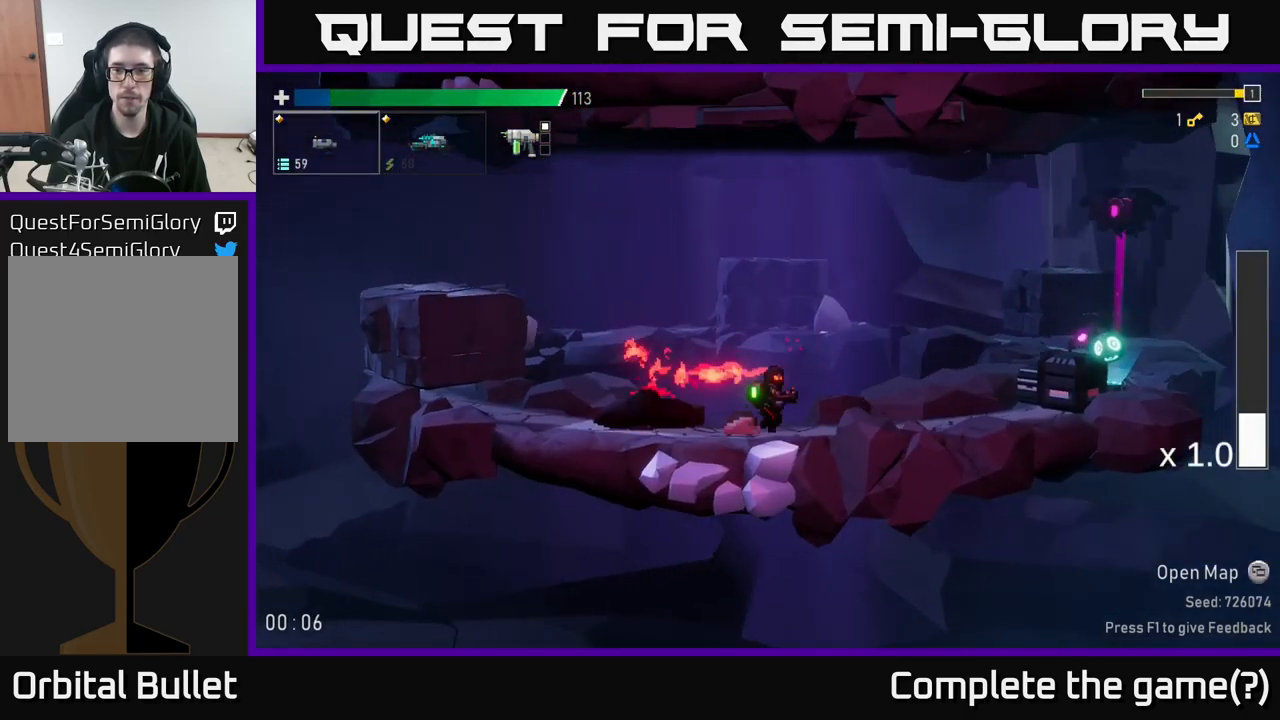
{"buttons": ["R2"], "left_stick": "right", "right_stick": "center", "events": [[283, "R2", "down"], [383, "R2", "up"], [450, "R2", "down"]]}
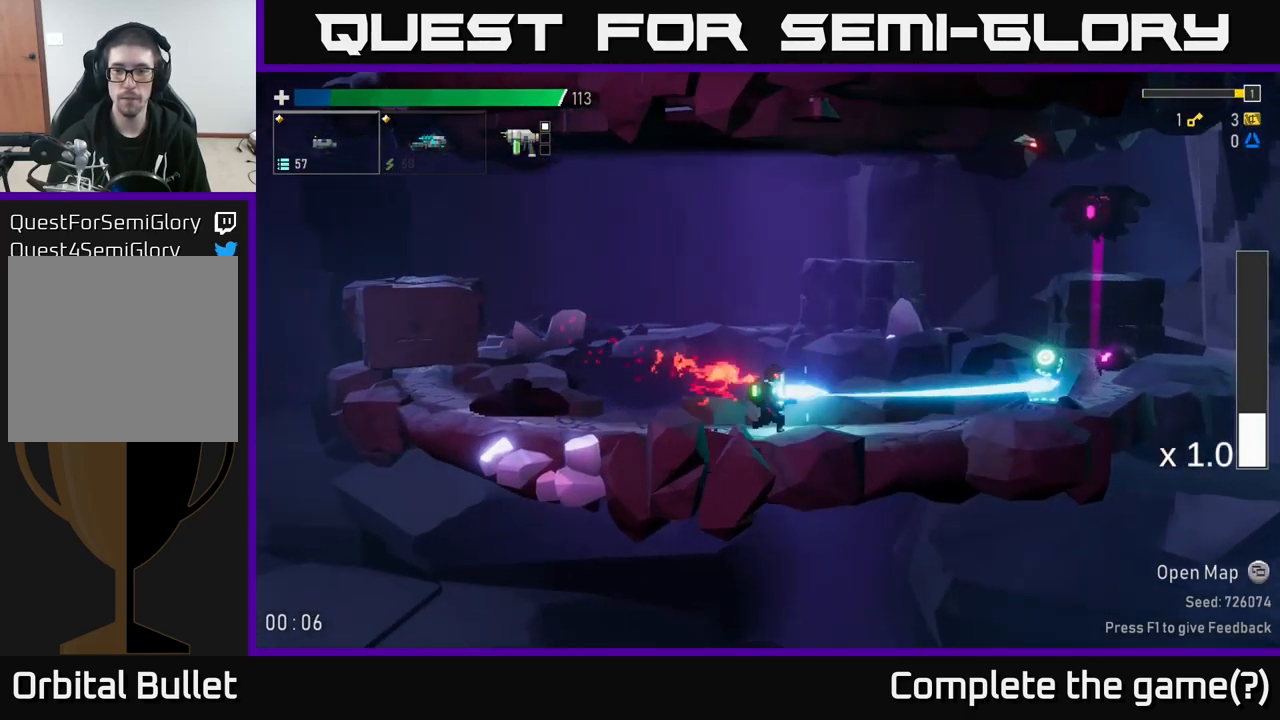
{"buttons": [], "left_stick": "right", "right_stick": "center", "events": [[67, "R2", "up"], [150, "R2", "down"], [233, "R2", "up"]]}
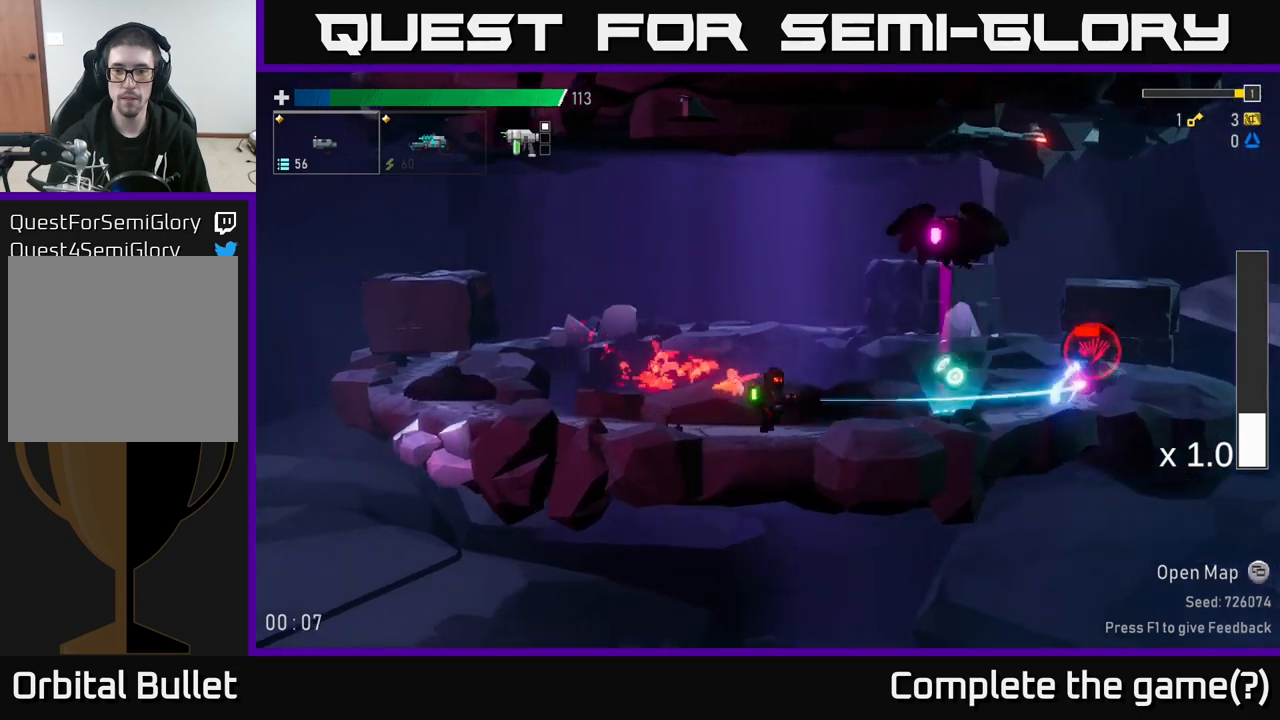
{"buttons": [], "left_stick": "left", "right_stick": "center", "events": [[33, "R2", "down"], [117, "R2", "up"], [133, "left_stick", "left"], [200, "R2", "down"], [250, "R2", "up"]]}
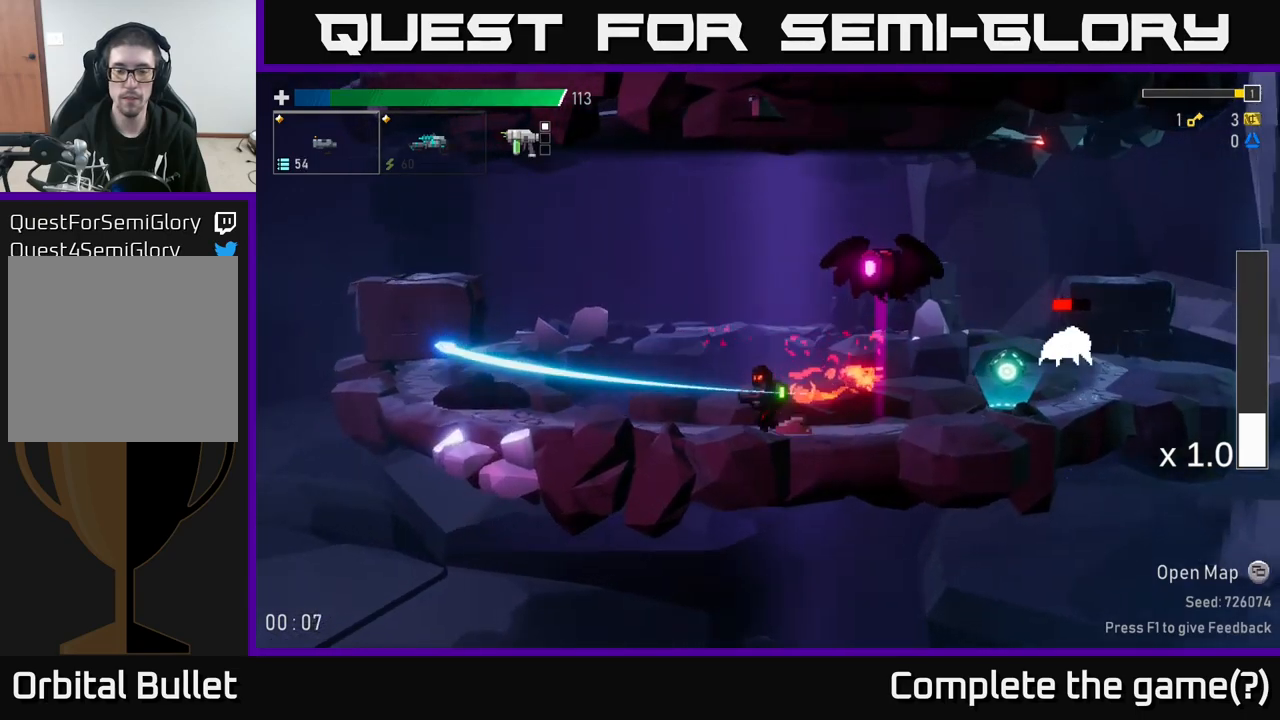
{"buttons": ["R2"], "left_stick": "right", "right_stick": "center", "events": [[233, "L2", "down"], [283, "A", "down"], [367, "L2", "up"], [433, "A", "up"], [450, "left_stick", "right"], [500, "R2", "down"]]}
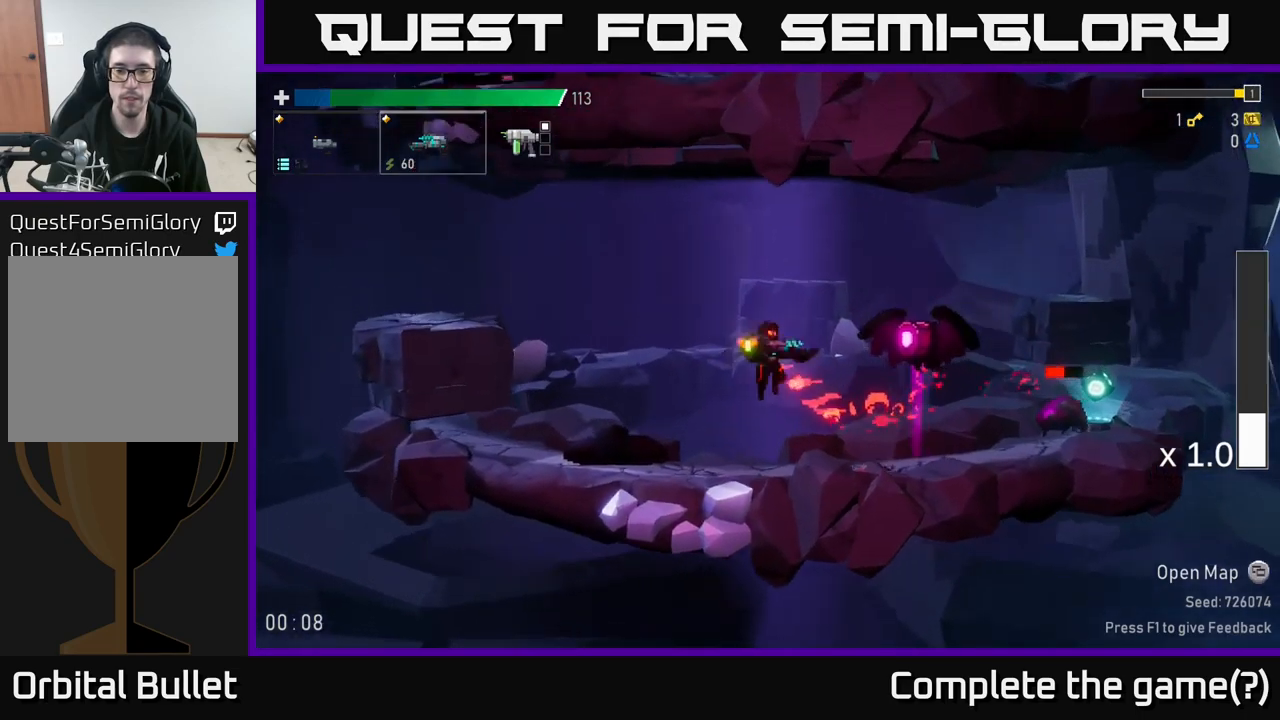
{"buttons": [], "left_stick": "left", "right_stick": "center", "events": [[100, "left_stick", "left"], [117, "R2", "up"]]}
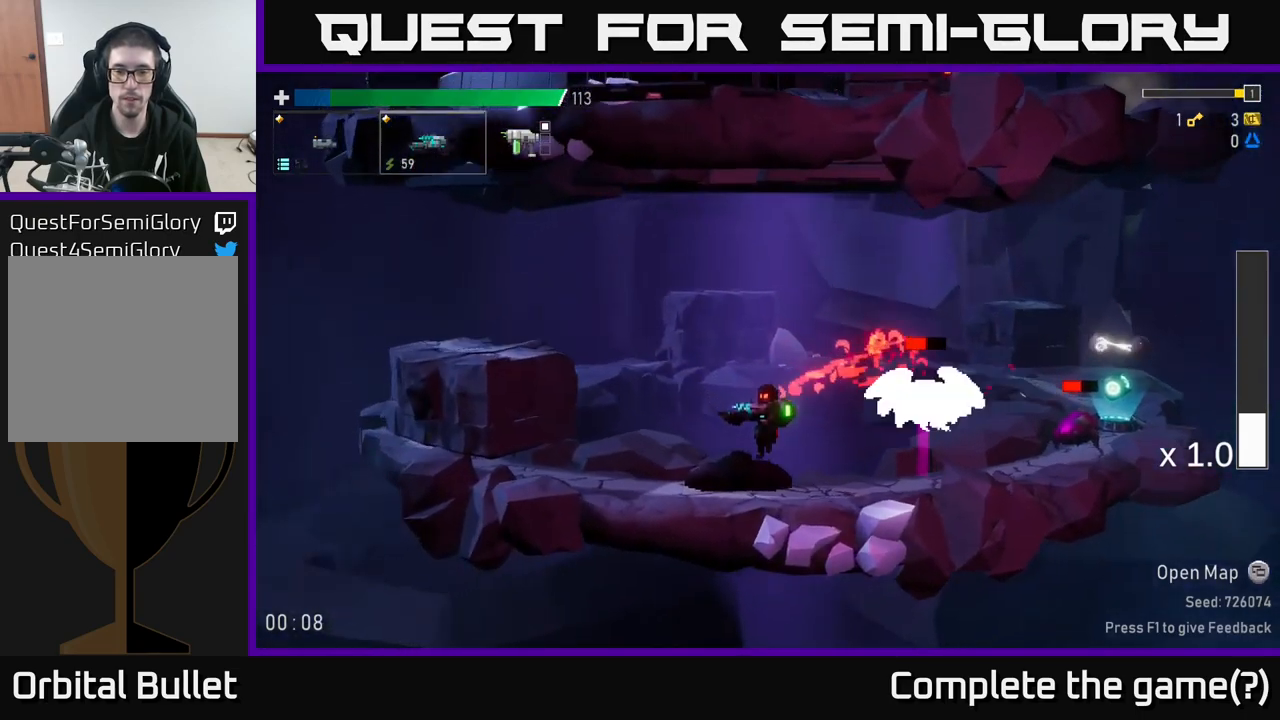
{"buttons": [], "left_stick": "center", "right_stick": "center", "events": [[217, "left_stick", "right"], [283, "R2", "down"], [333, "left_stick", "center"], [417, "R2", "up"]]}
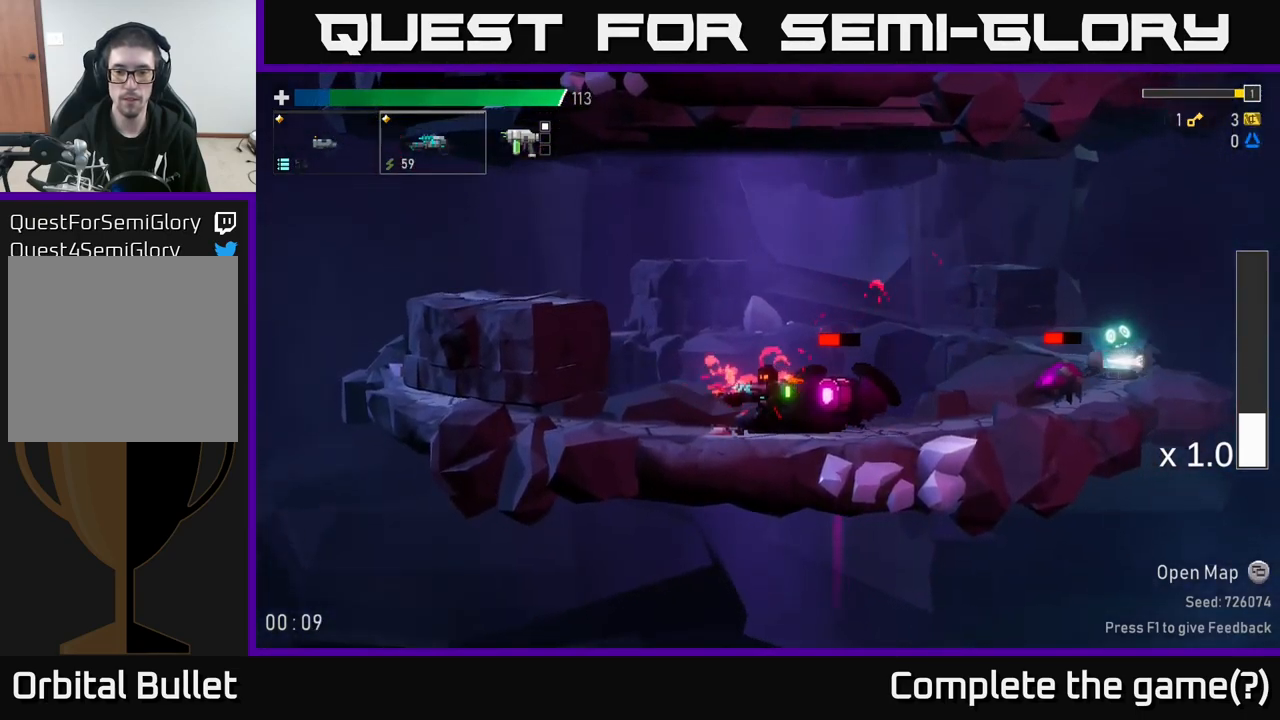
{"buttons": ["A"], "left_stick": "left", "right_stick": "center", "events": [[83, "R2", "down"], [117, "left_stick", "left"], [167, "R2", "up"], [467, "A", "down"]]}
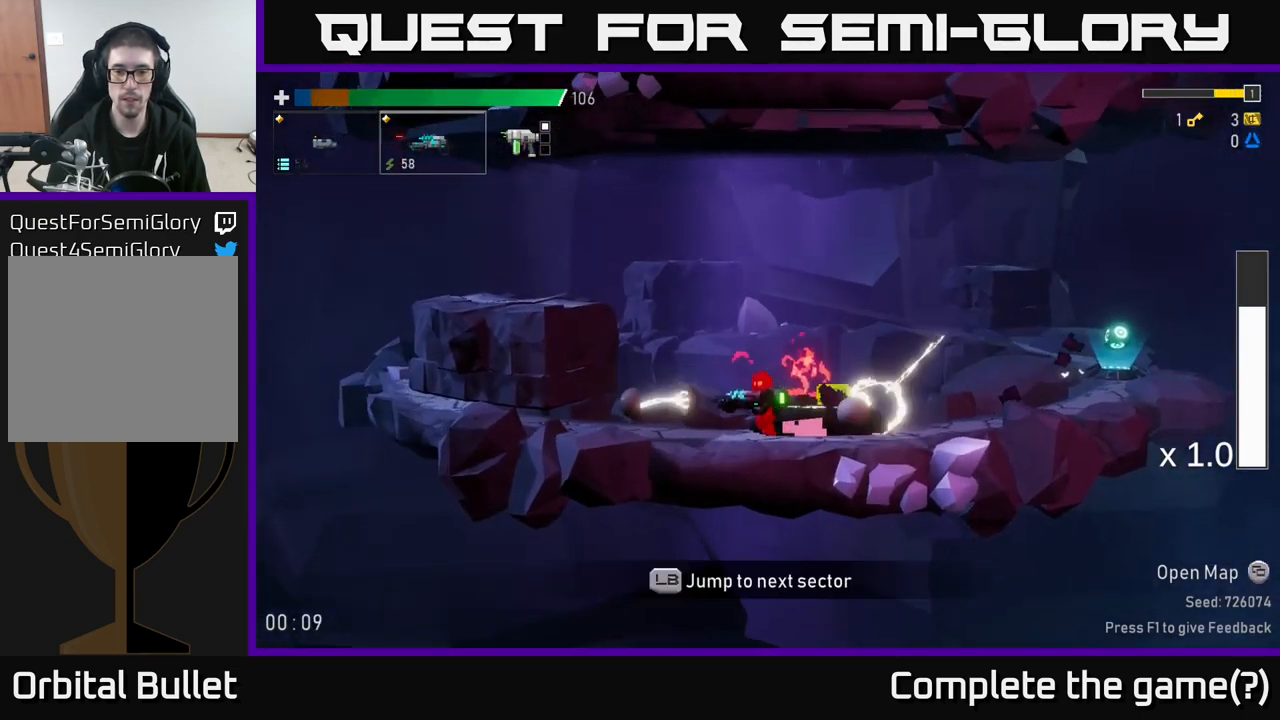
{"buttons": [], "left_stick": "right", "right_stick": "center", "events": [[83, "A", "up"], [233, "left_stick", "right"]]}
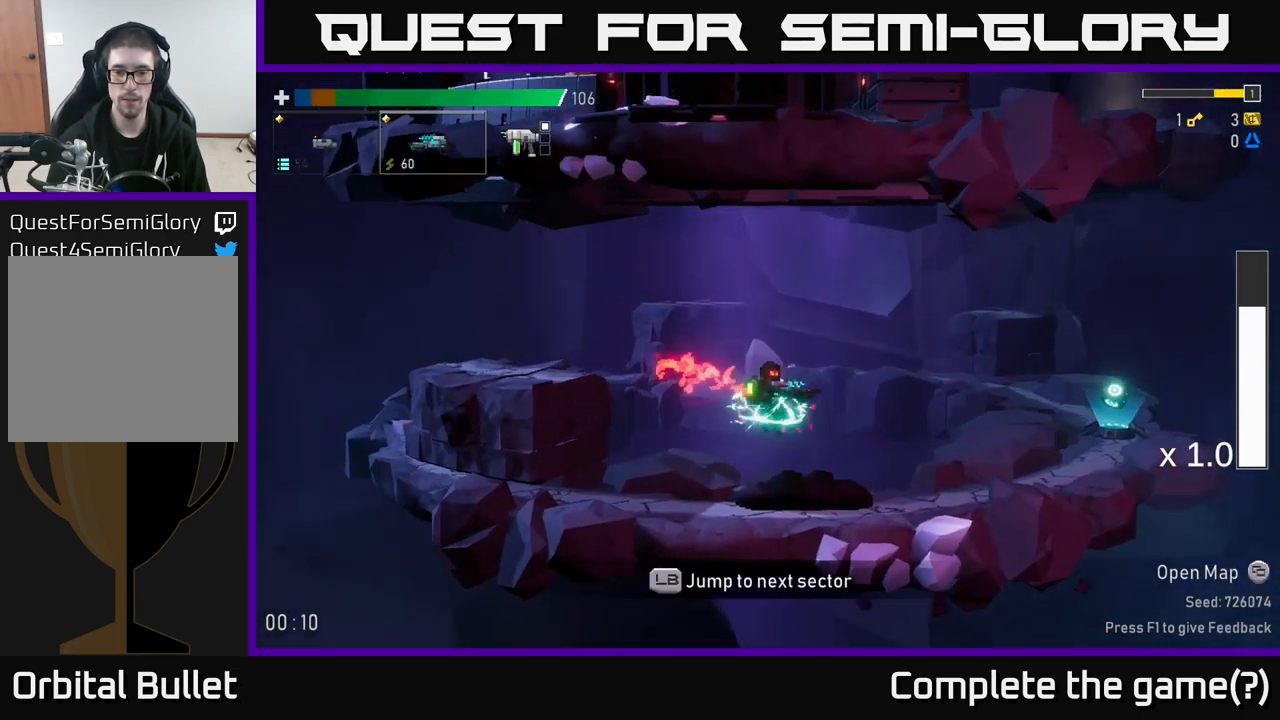
{"buttons": [], "left_stick": "right", "right_stick": "center", "events": []}
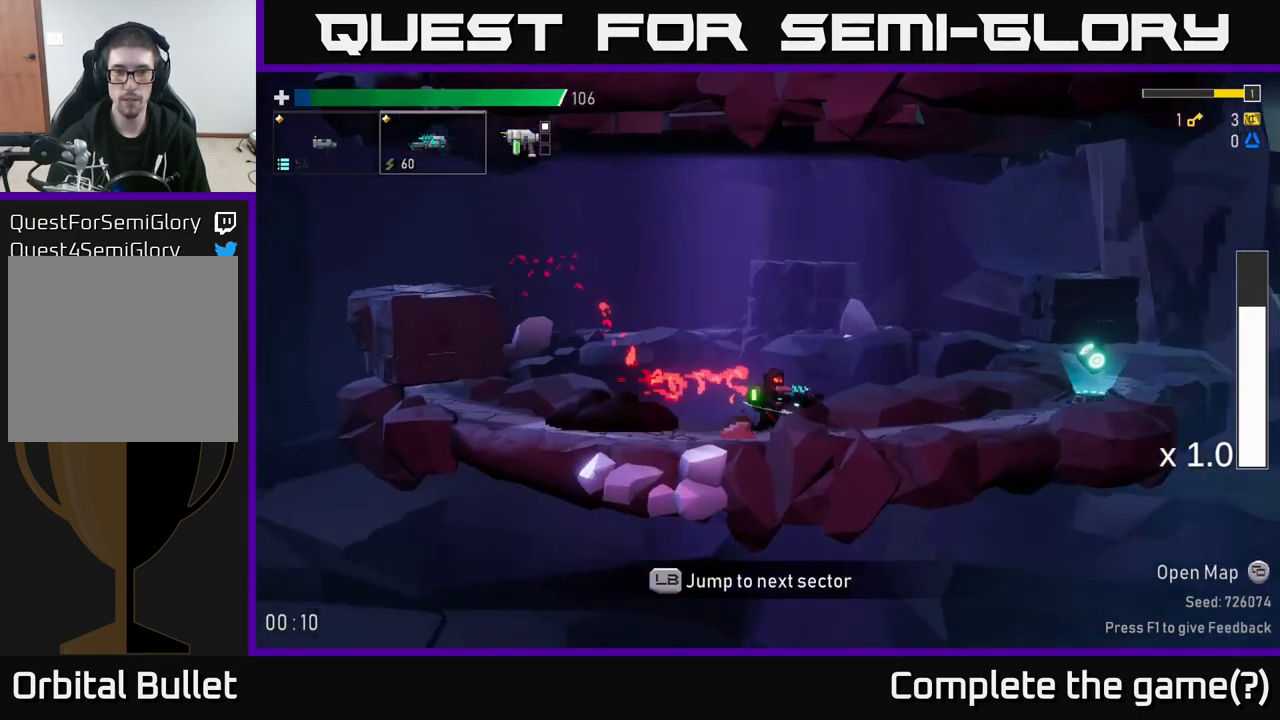
{"buttons": [], "left_stick": "right", "right_stick": "center", "events": [[33, "L2", "down"], [133, "L2", "up"]]}